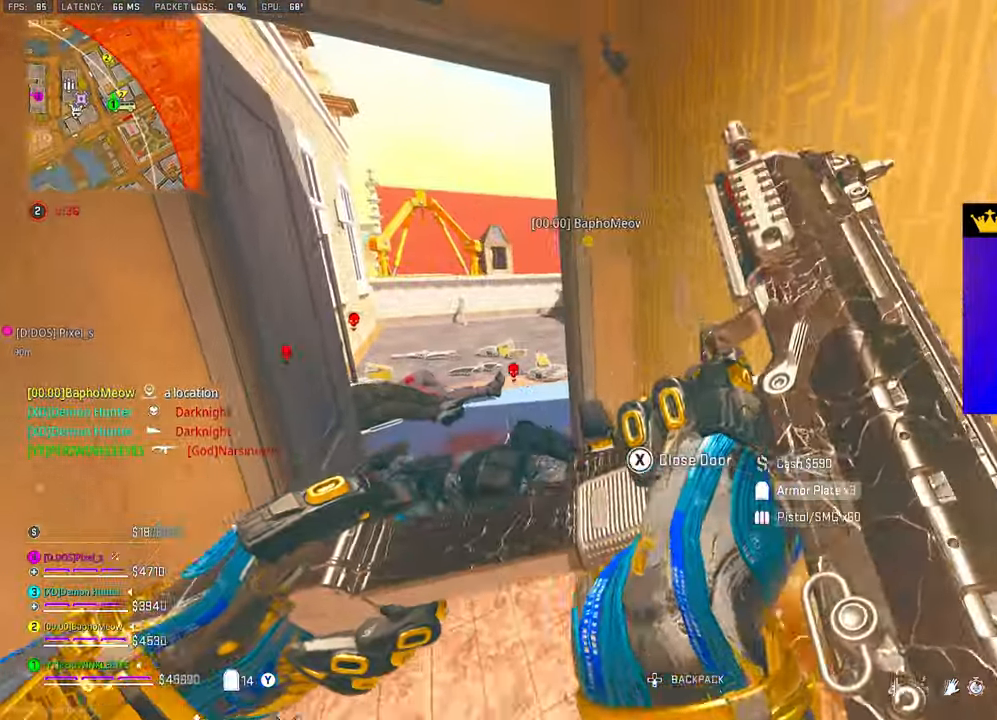
Gameplay with a controller (PlayStation layout); each line is a JSON object with the inputs held at the frame after it. "events" lists button and stick changes between this image and that frame as [ms after this image, input, new state], when the widget could be followed in between.
{"buttons": [], "left_stick": "up-left", "right_stick": "center", "events": [[33, "left_stick", "left"], [183, "left_stick", "center"], [400, "left_stick", "up-left"], [450, "L3", "down"], [500, "L3", "up"]]}
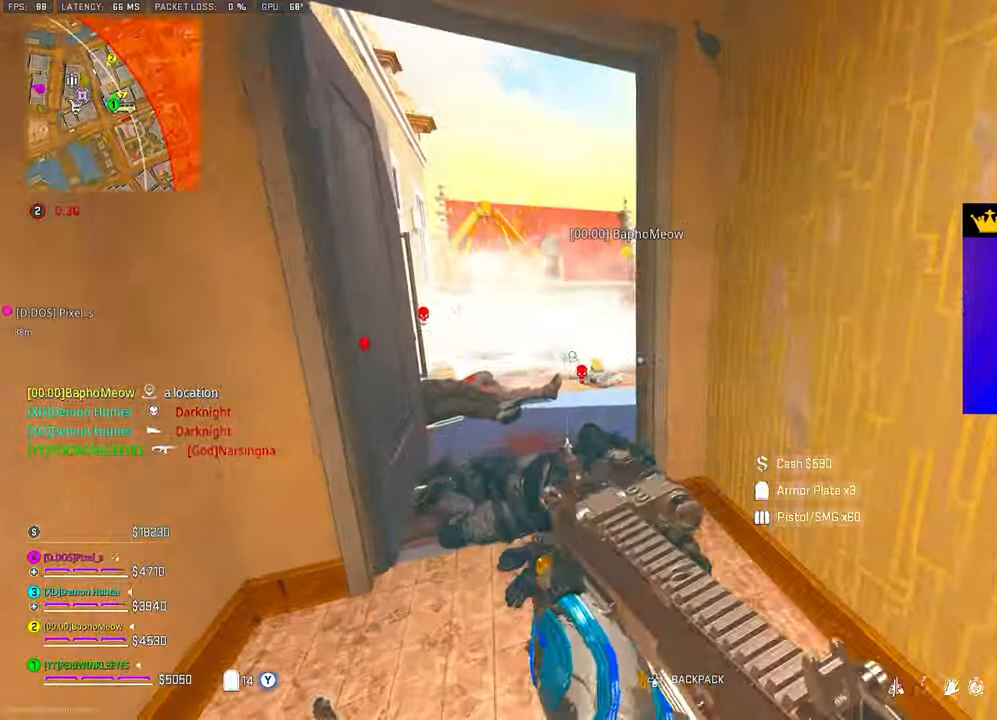
{"buttons": ["L1"], "left_stick": "up", "right_stick": "center", "events": [[83, "L3", "down"], [167, "L3", "up"], [167, "left_stick", "up"], [267, "right_stick", "right"], [500, "L1", "down"], [500, "right_stick", "center"]]}
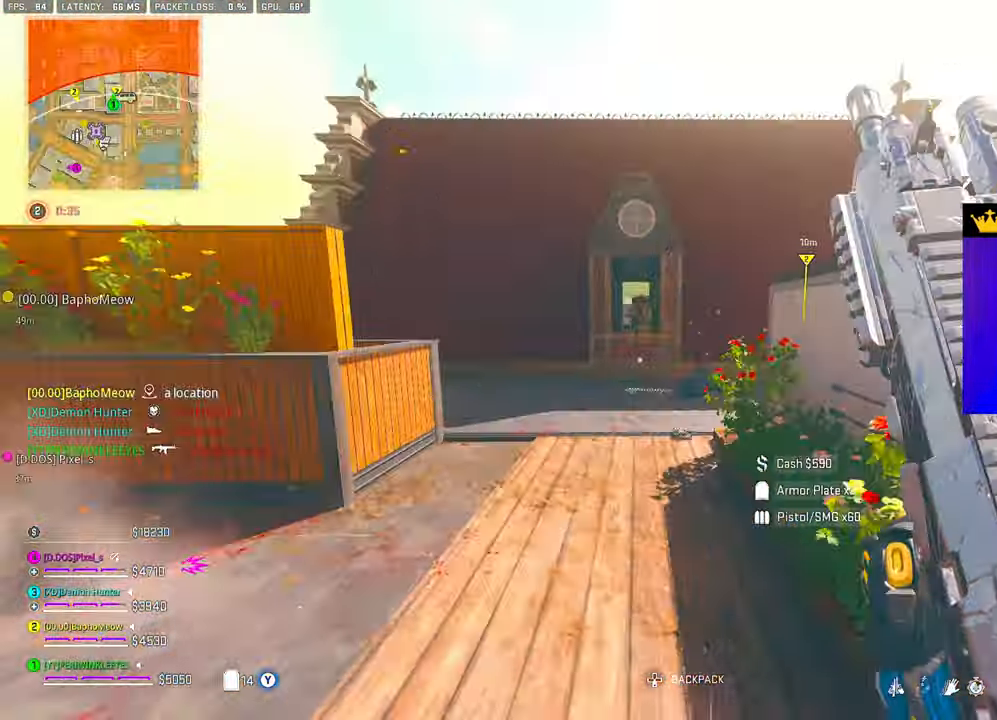
{"buttons": ["L2", "R2"], "left_stick": "up", "right_stick": "center", "events": [[67, "L2", "down"], [83, "L1", "up"], [183, "left_stick", "up-right"], [250, "right_stick", "up-right"], [300, "R2", "down"], [350, "left_stick", "up"], [350, "right_stick", "center"], [400, "right_stick", "up-right"], [483, "right_stick", "center"]]}
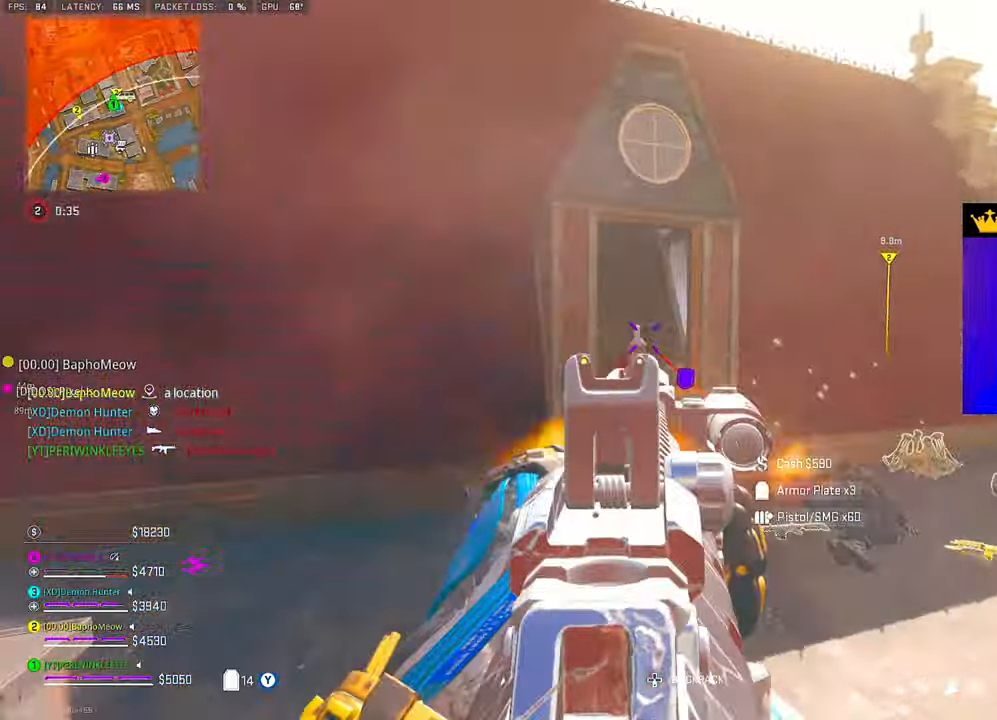
{"buttons": ["L2", "R2"], "left_stick": "up", "right_stick": "right", "events": [[100, "right_stick", "down-right"], [167, "right_stick", "center"], [250, "right_stick", "down"], [450, "right_stick", "right"]]}
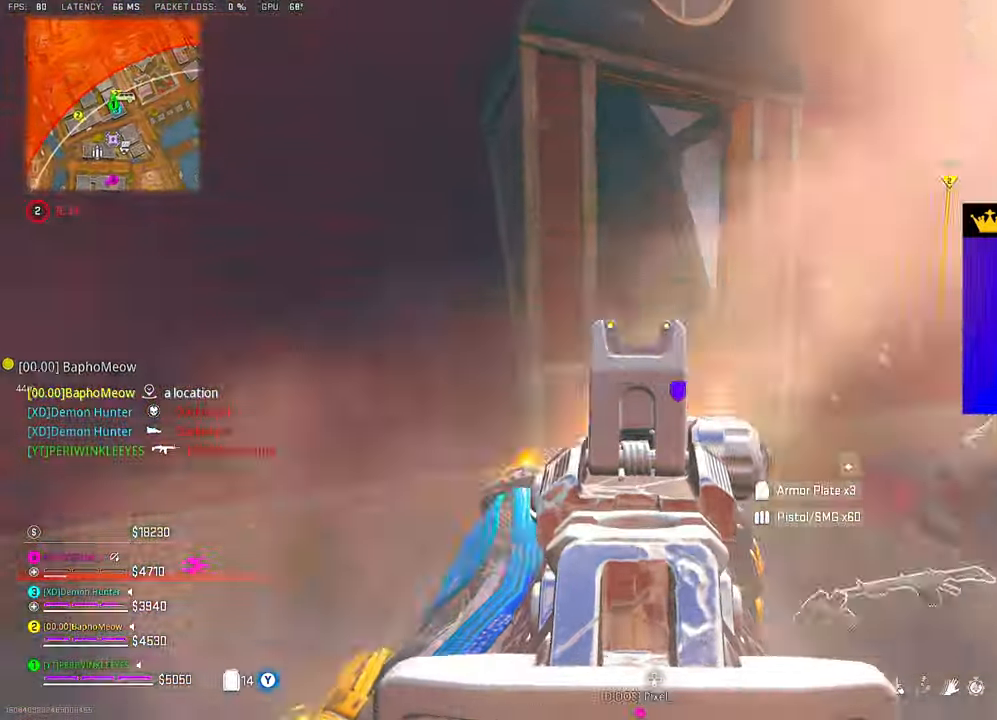
{"buttons": ["L2"], "left_stick": "down", "right_stick": "center", "events": [[100, "right_stick", "center"], [167, "R2", "up"], [167, "right_stick", "right"], [183, "L2", "up"], [250, "right_stick", "center"], [283, "left_stick", "up-left"], [367, "L2", "down"], [383, "right_stick", "right"], [467, "left_stick", "down"], [483, "right_stick", "center"]]}
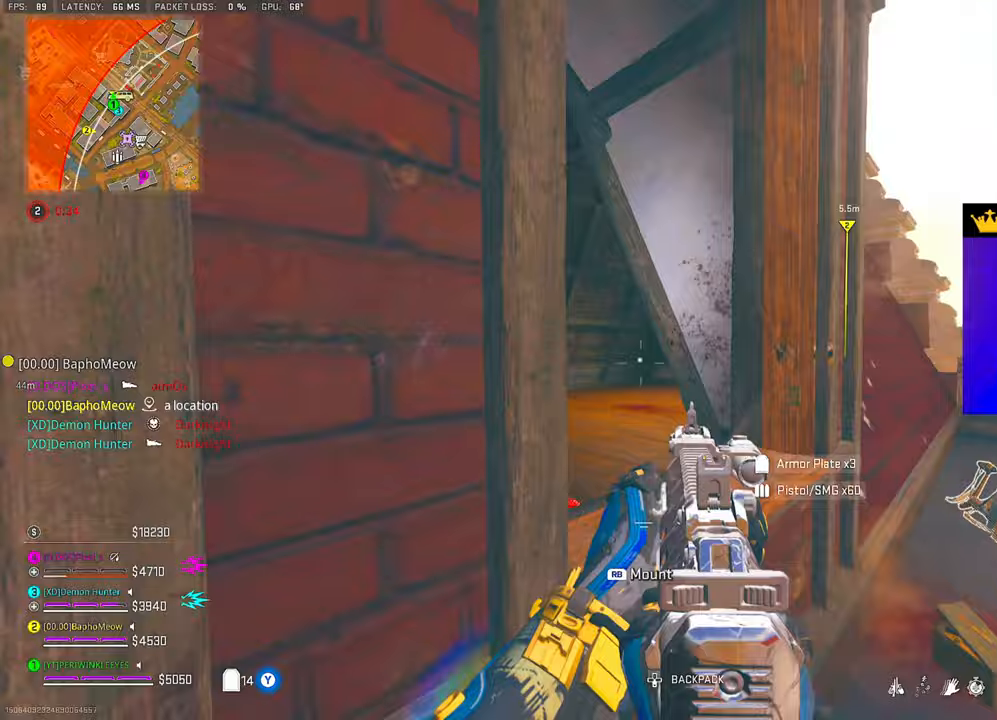
{"buttons": [], "left_stick": "up-right", "right_stick": "left", "events": [[67, "left_stick", "down-left"], [200, "left_stick", "center"], [283, "left_stick", "right"], [417, "L2", "up"], [467, "left_stick", "up-right"], [483, "right_stick", "left"]]}
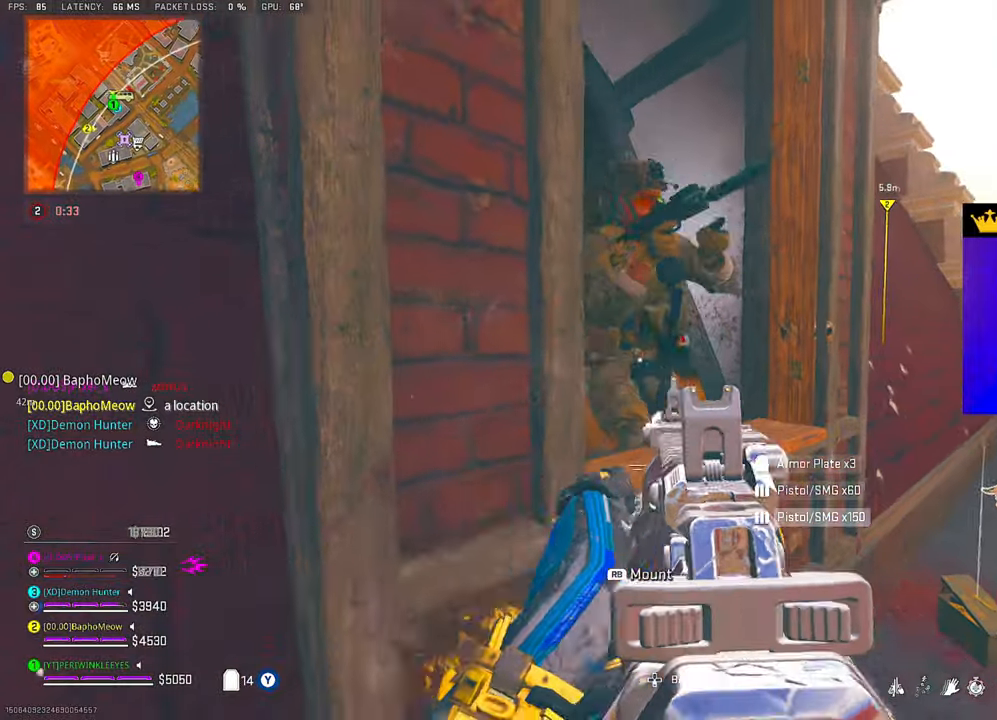
{"buttons": ["L2", "R2"], "left_stick": "down", "right_stick": "down", "events": [[17, "left_stick", "up"], [67, "L2", "down"], [83, "R2", "down"], [83, "right_stick", "right"], [133, "left_stick", "down-right"], [167, "right_stick", "left"], [200, "left_stick", "down"], [350, "L1", "down"], [350, "right_stick", "down"], [417, "L1", "up"]]}
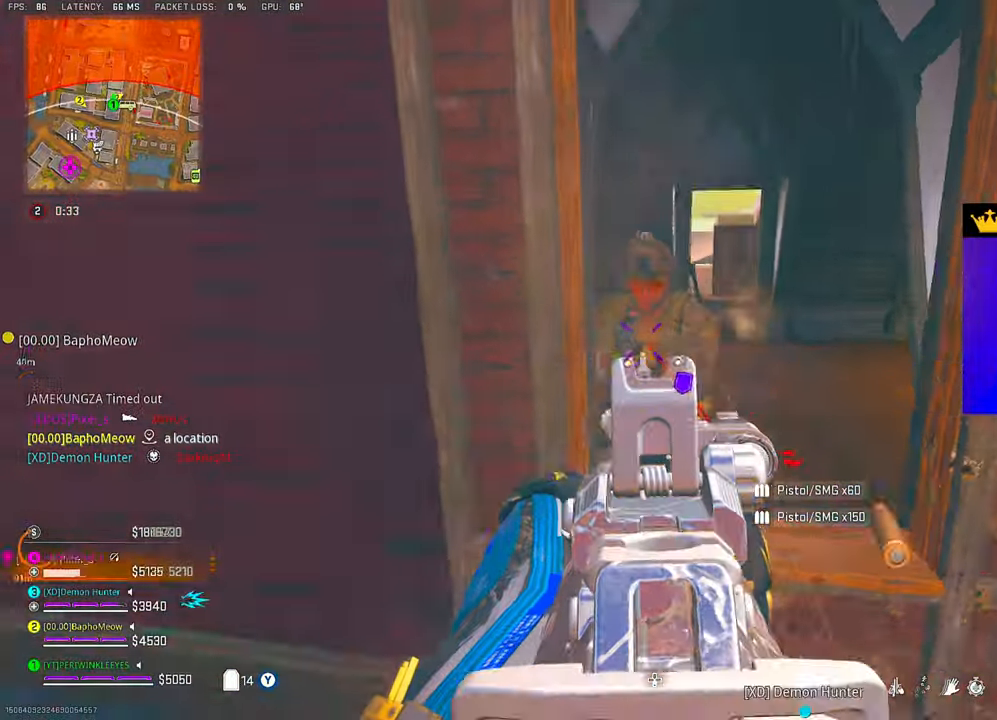
{"buttons": ["L2", "R2"], "left_stick": "up", "right_stick": "right", "events": [[133, "right_stick", "center"], [200, "left_stick", "down-left"], [200, "right_stick", "up"], [350, "left_stick", "up-left"], [400, "L3", "down"], [400, "right_stick", "right"], [433, "left_stick", "up"], [483, "L3", "up"]]}
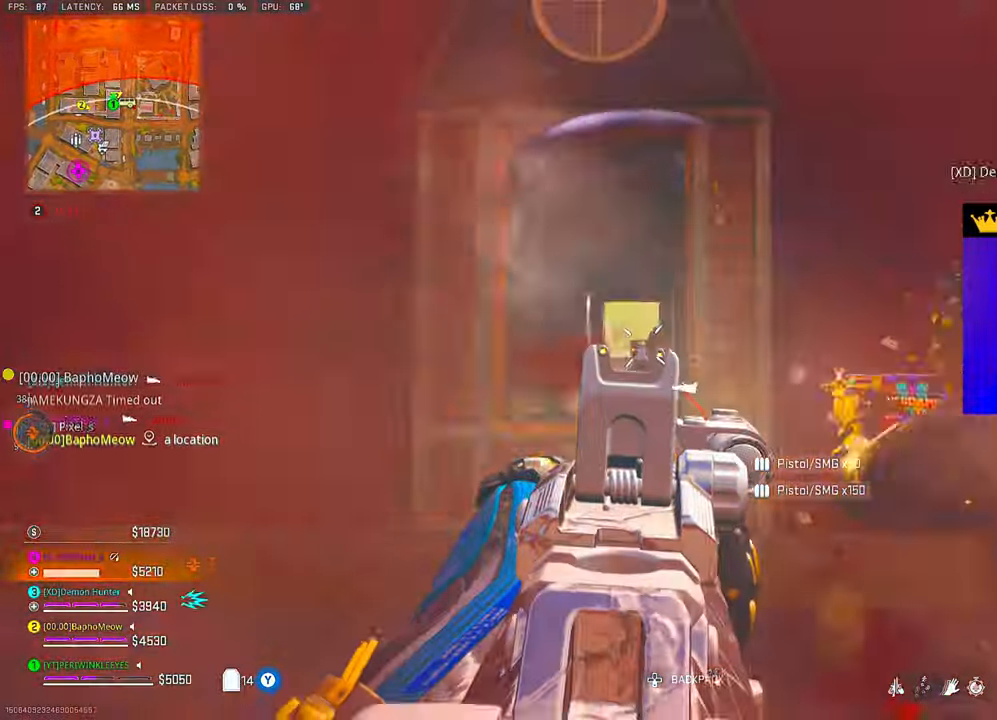
{"buttons": [], "left_stick": "up-left", "right_stick": "down-right", "events": [[50, "L3", "down"], [83, "right_stick", "down-right"], [117, "L3", "up"], [217, "right_stick", "down"], [333, "left_stick", "up-left"], [333, "right_stick", "down-right"], [350, "L2", "up"], [433, "R2", "up"]]}
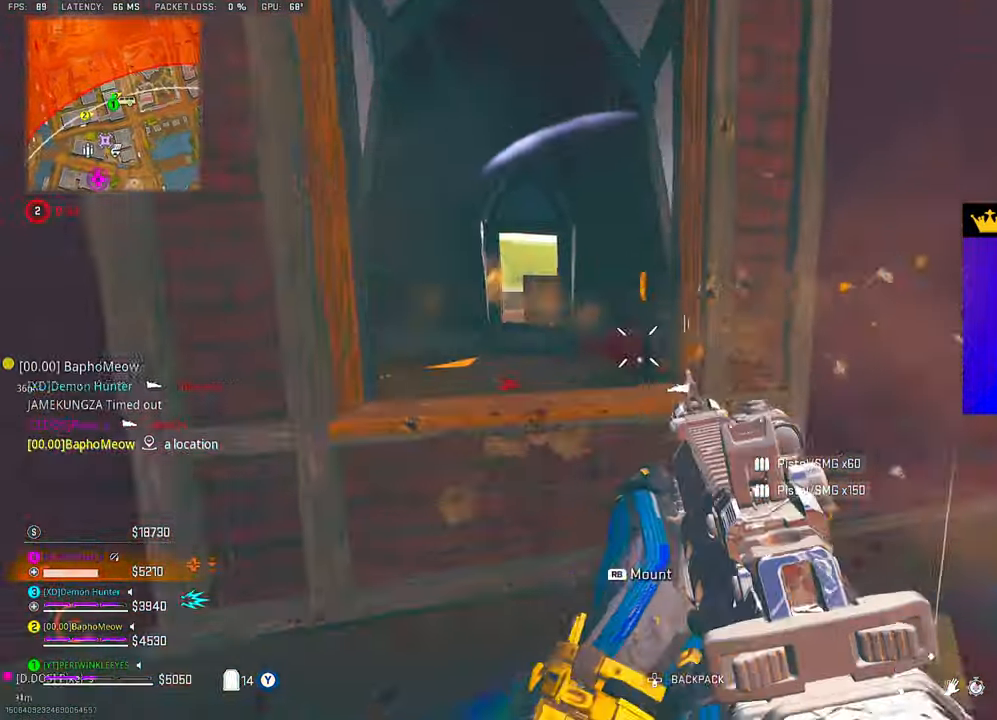
{"buttons": ["R3"], "left_stick": "down-left", "right_stick": "center", "events": [[250, "left_stick", "center"], [267, "right_stick", "center"], [383, "R3", "down"], [417, "left_stick", "left"], [433, "R3", "up"], [483, "R3", "down"], [483, "left_stick", "down-left"]]}
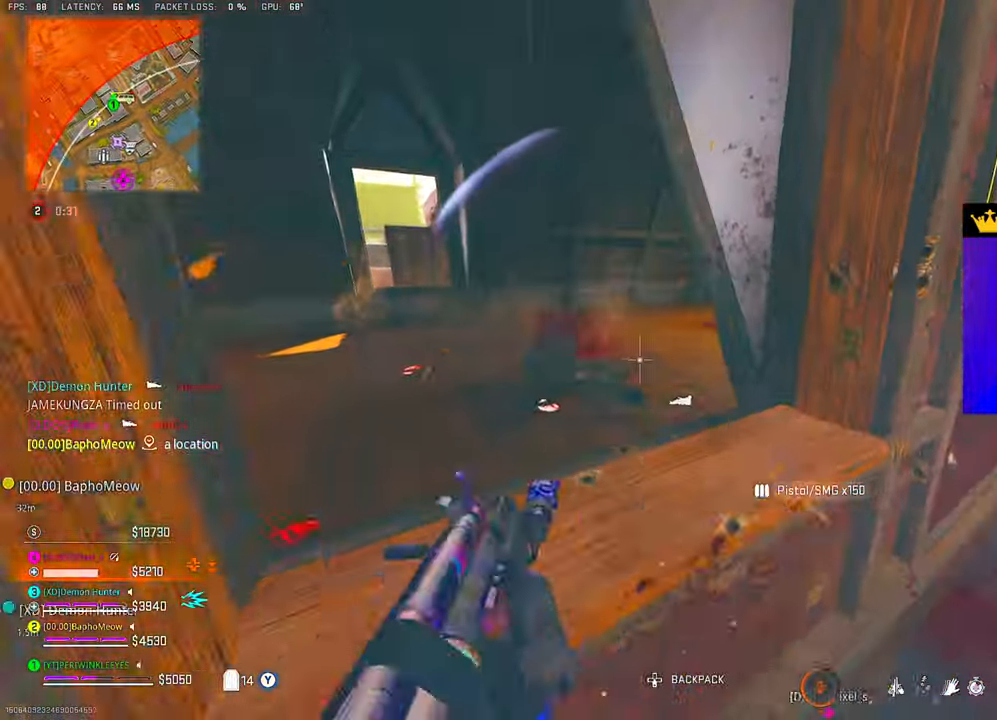
{"buttons": ["SQUARE"], "left_stick": "down-left", "right_stick": "center", "events": [[33, "R3", "up"], [117, "left_stick", "down"], [167, "right_stick", "left"], [233, "left_stick", "down-left"], [333, "right_stick", "center"], [417, "SQUARE", "down"]]}
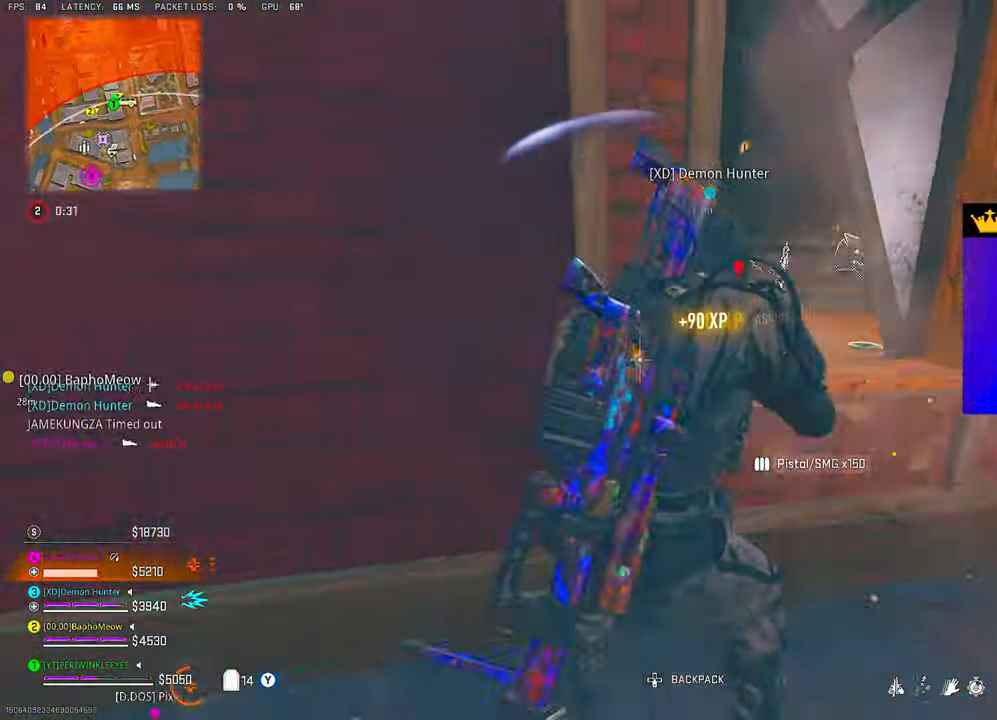
{"buttons": [], "left_stick": "down-left", "right_stick": "center", "events": [[17, "right_stick", "right"], [200, "right_stick", "center"], [450, "SQUARE", "up"]]}
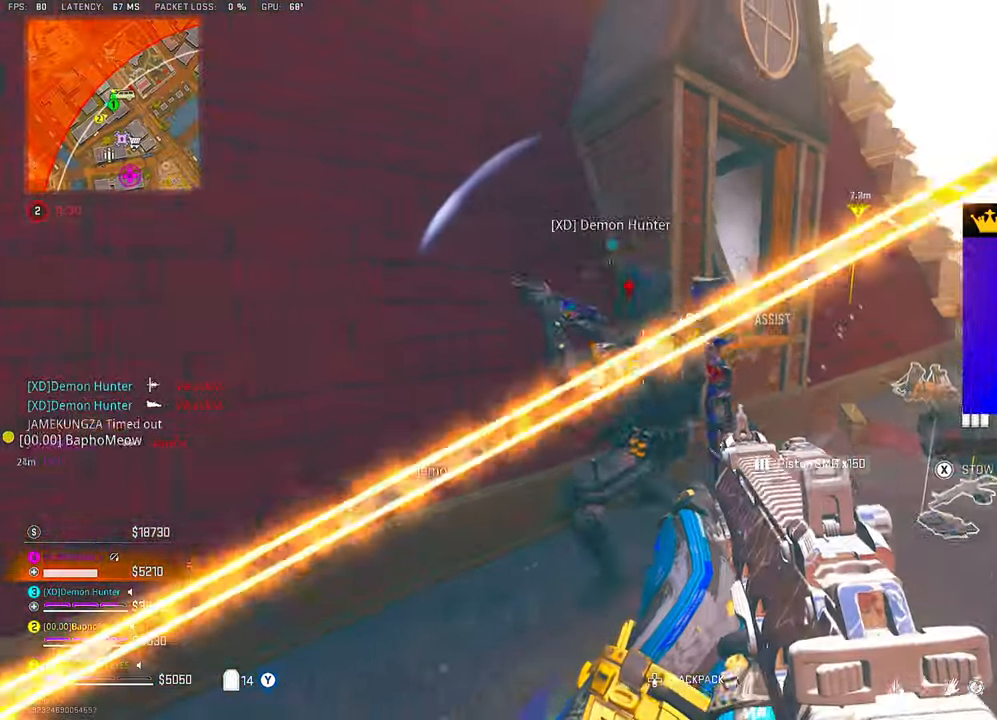
{"buttons": [], "left_stick": "up", "right_stick": "center", "events": [[50, "CIRCLE", "down"], [133, "CIRCLE", "up"], [167, "left_stick", "up"], [183, "DPAD_UP", "down"], [267, "DPAD_UP", "up"]]}